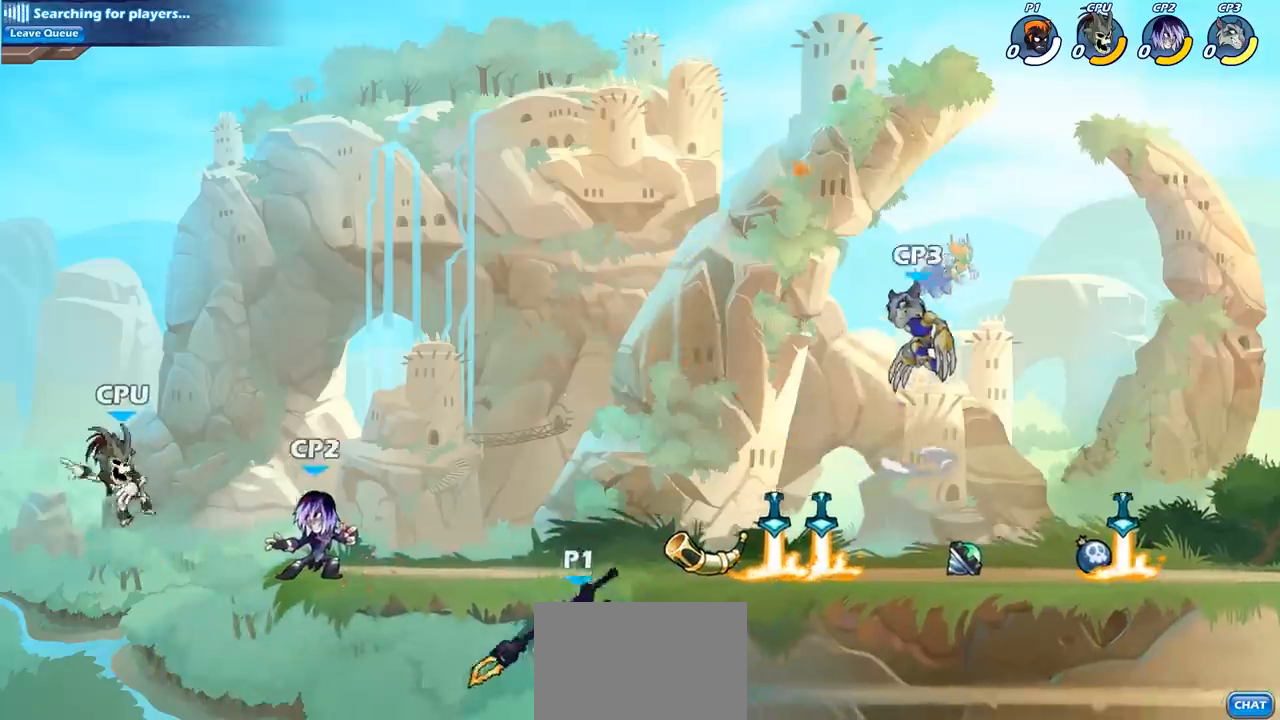
Gameplay with a controller (PlayStation layout); each line is a JSON object with the inputs held at the frame after it. "events" lists button and stick changes between this image and that frame as [ms after this image, input, new state], when the widget could be followed in between. Not read: L3 R3 right_stick.
{"buttons": [], "left_stick": "center", "events": [[217, "CIRCLE", "down"], [333, "CIRCLE", "up"]]}
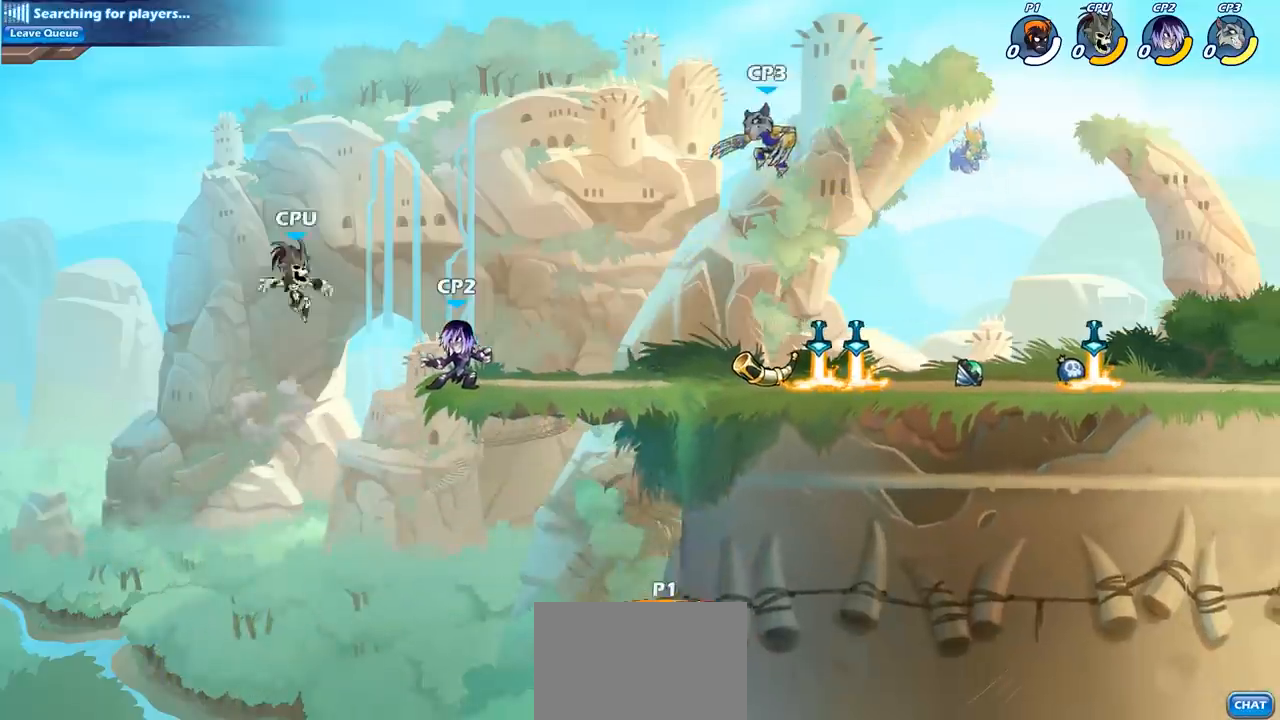
{"buttons": [], "left_stick": "right", "events": [[150, "left_stick", "right"]]}
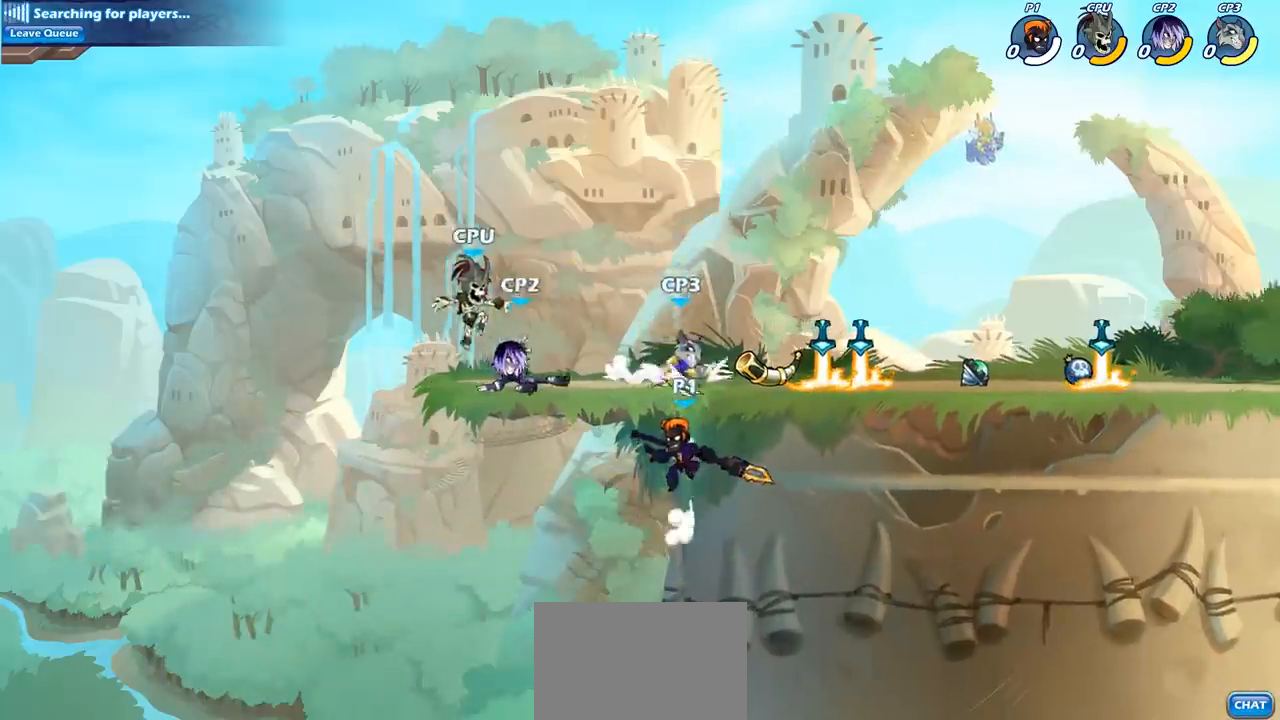
{"buttons": [], "left_stick": "center", "events": [[50, "left_stick", "left"], [183, "left_stick", "center"], [233, "R2", "down"], [267, "CIRCLE", "down"], [333, "R2", "up"], [350, "CIRCLE", "up"]]}
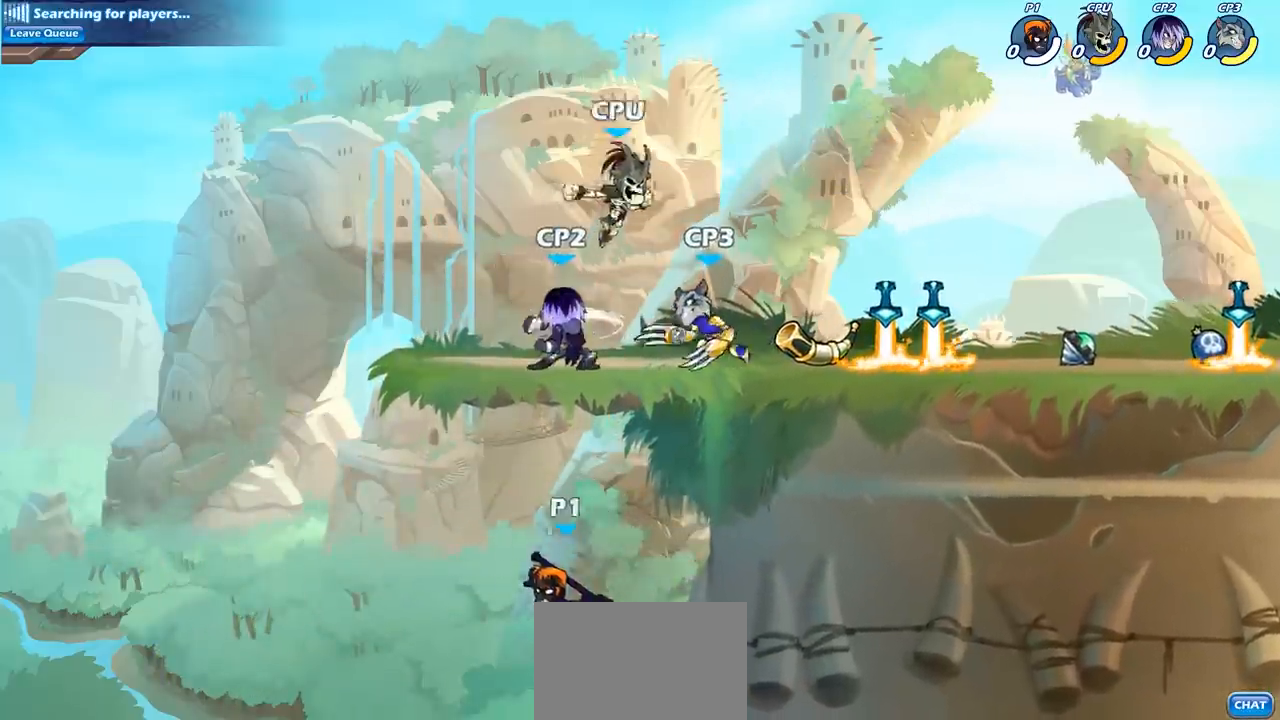
{"buttons": [], "left_stick": "left", "events": [[183, "left_stick", "right"], [333, "left_stick", "center"], [433, "left_stick", "left"]]}
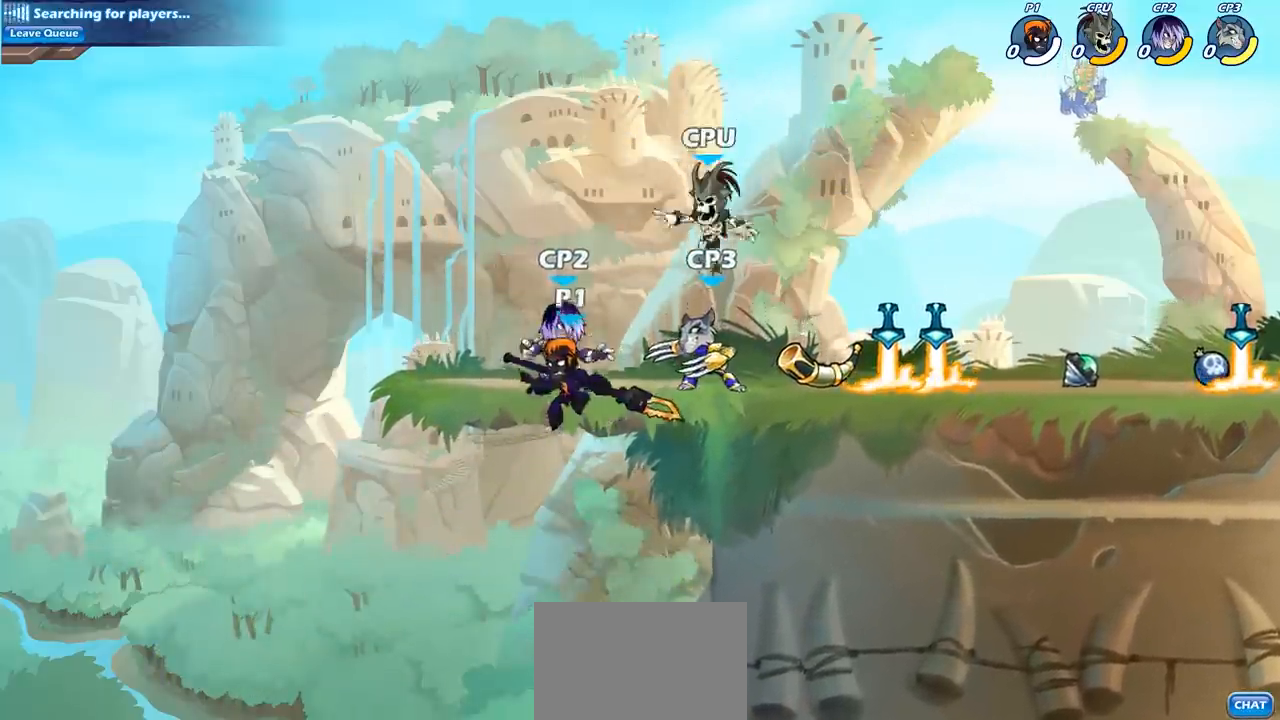
{"buttons": ["CIRCLE", "R2"], "left_stick": "center", "events": [[83, "left_stick", "down"], [133, "left_stick", "right"], [417, "left_stick", "center"], [467, "R2", "down"], [500, "CIRCLE", "down"]]}
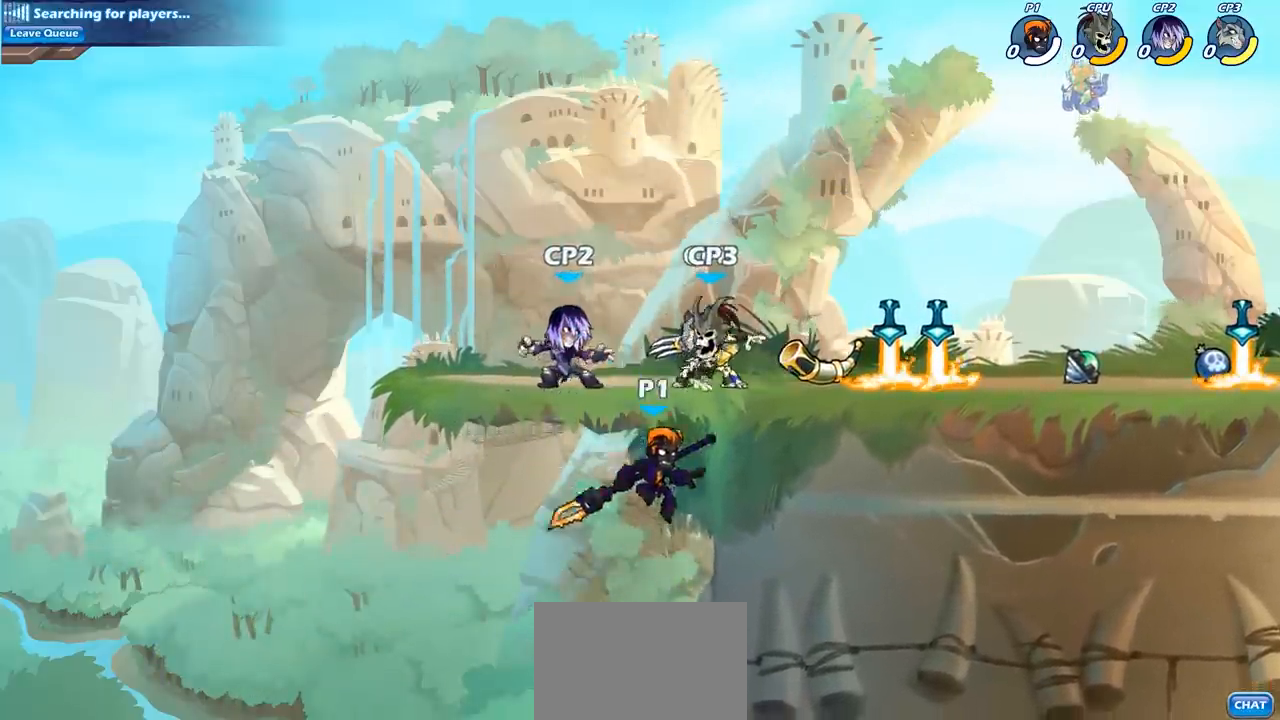
{"buttons": [], "left_stick": "right", "events": [[100, "CIRCLE", "up"], [100, "R2", "up"], [467, "left_stick", "right"]]}
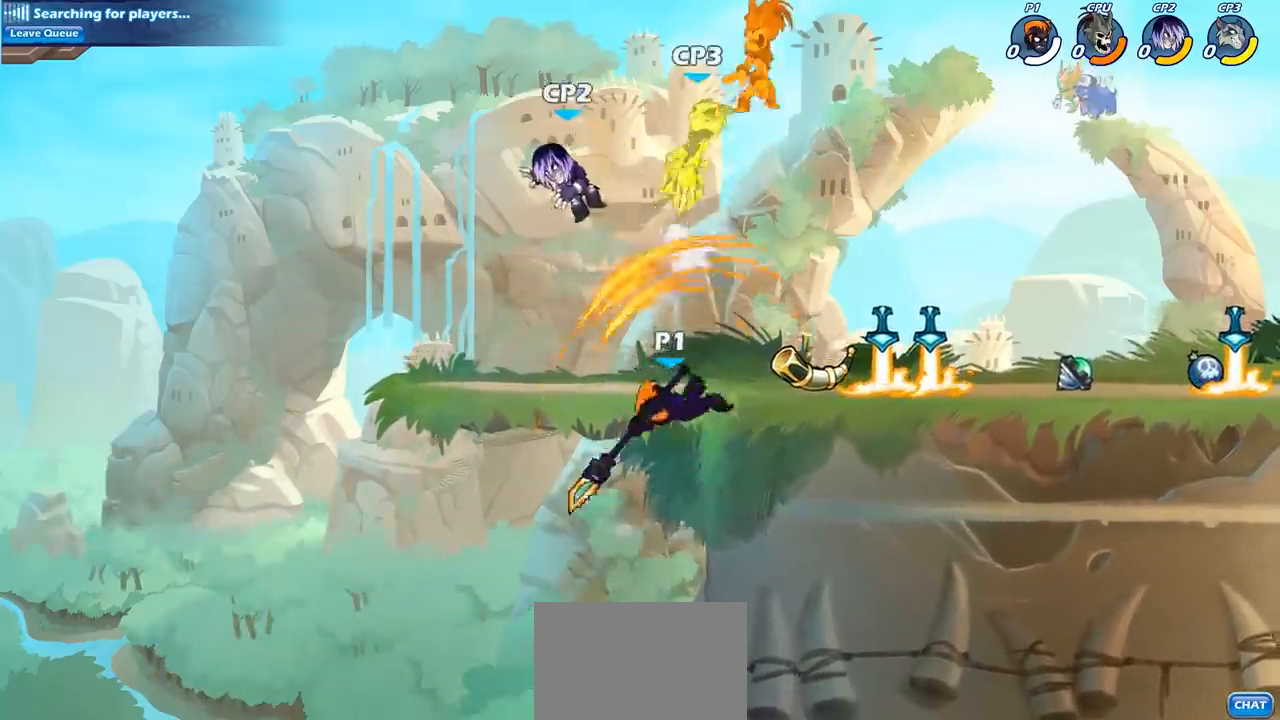
{"buttons": [], "left_stick": "right", "events": []}
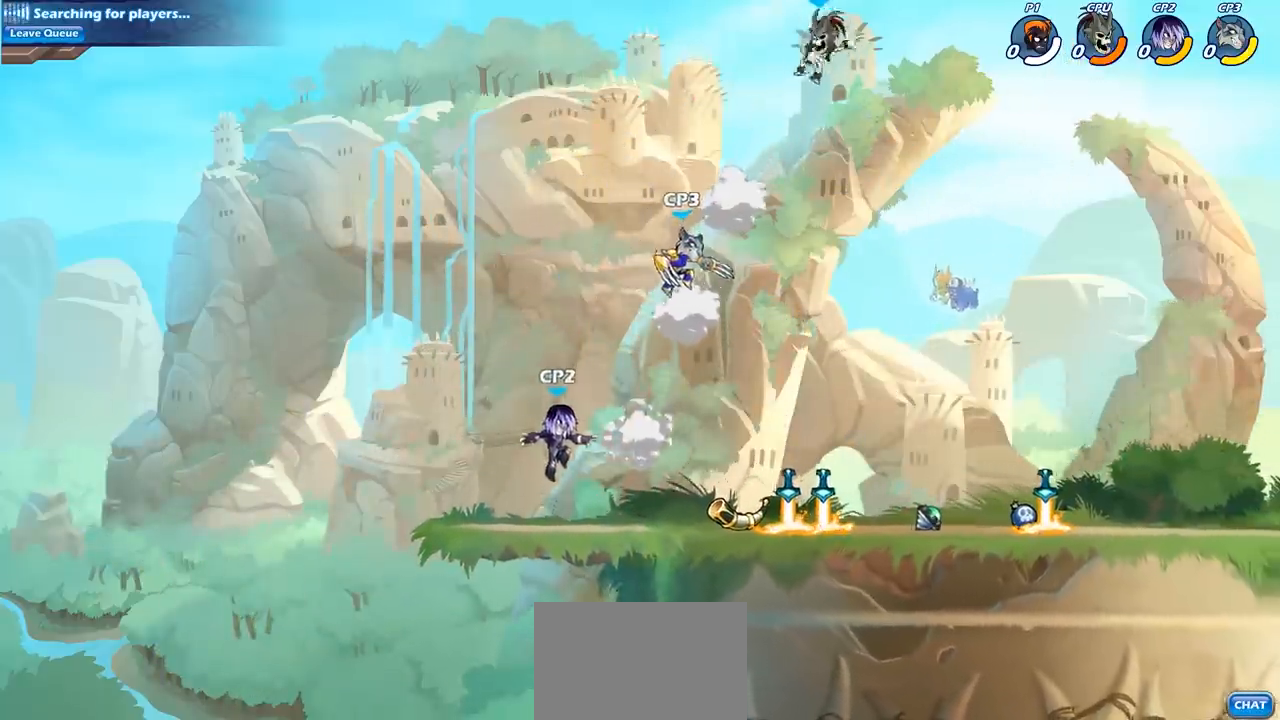
{"buttons": ["CIRCLE"], "left_stick": "right", "events": [[50, "CROSS", "down"], [167, "CIRCLE", "down"], [167, "CROSS", "up"]]}
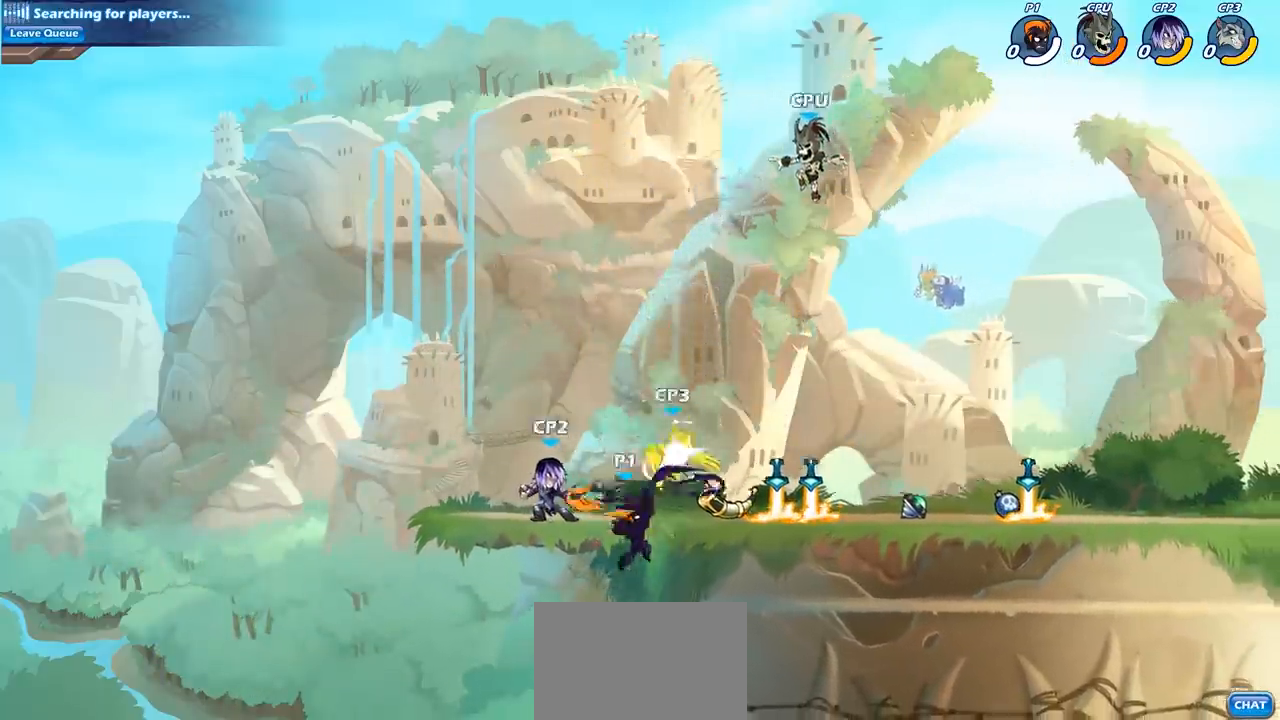
{"buttons": [], "left_stick": "right", "events": [[383, "CIRCLE", "up"]]}
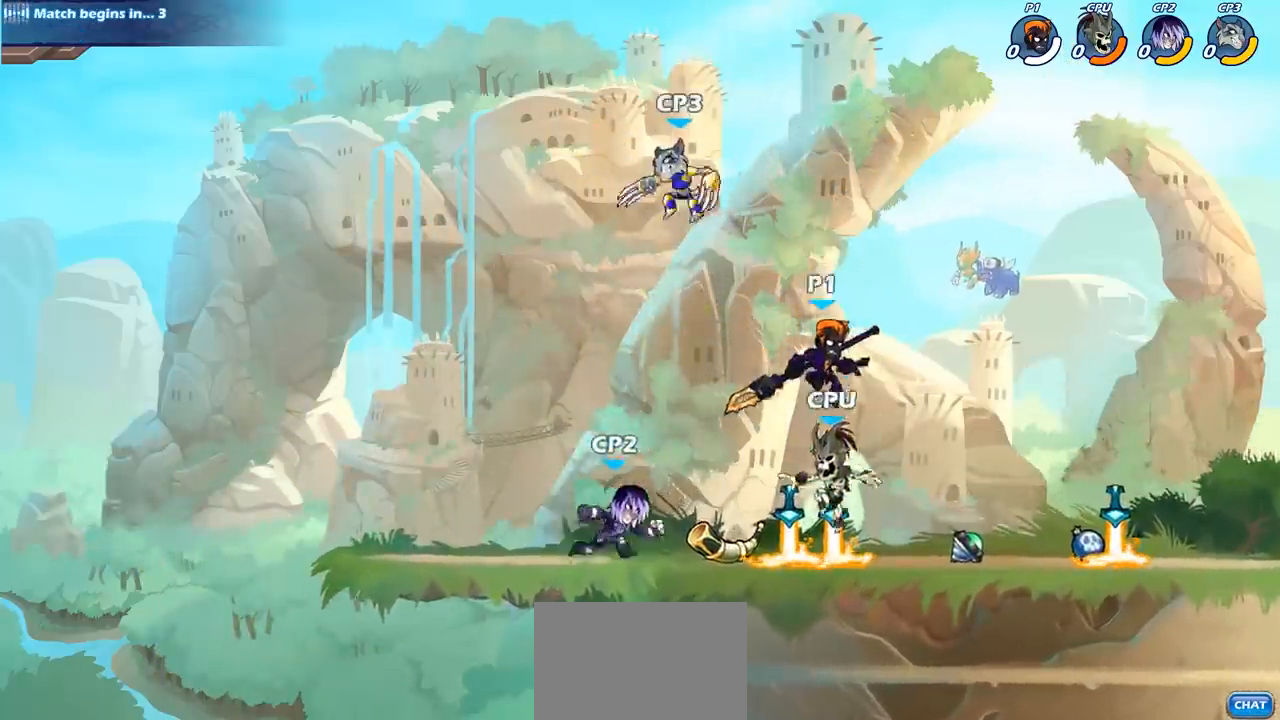
{"buttons": [], "left_stick": "right", "events": [[33, "left_stick", "down-left"], [117, "SQUARE", "down"], [133, "left_stick", "center"], [183, "SQUARE", "up"], [267, "left_stick", "right"]]}
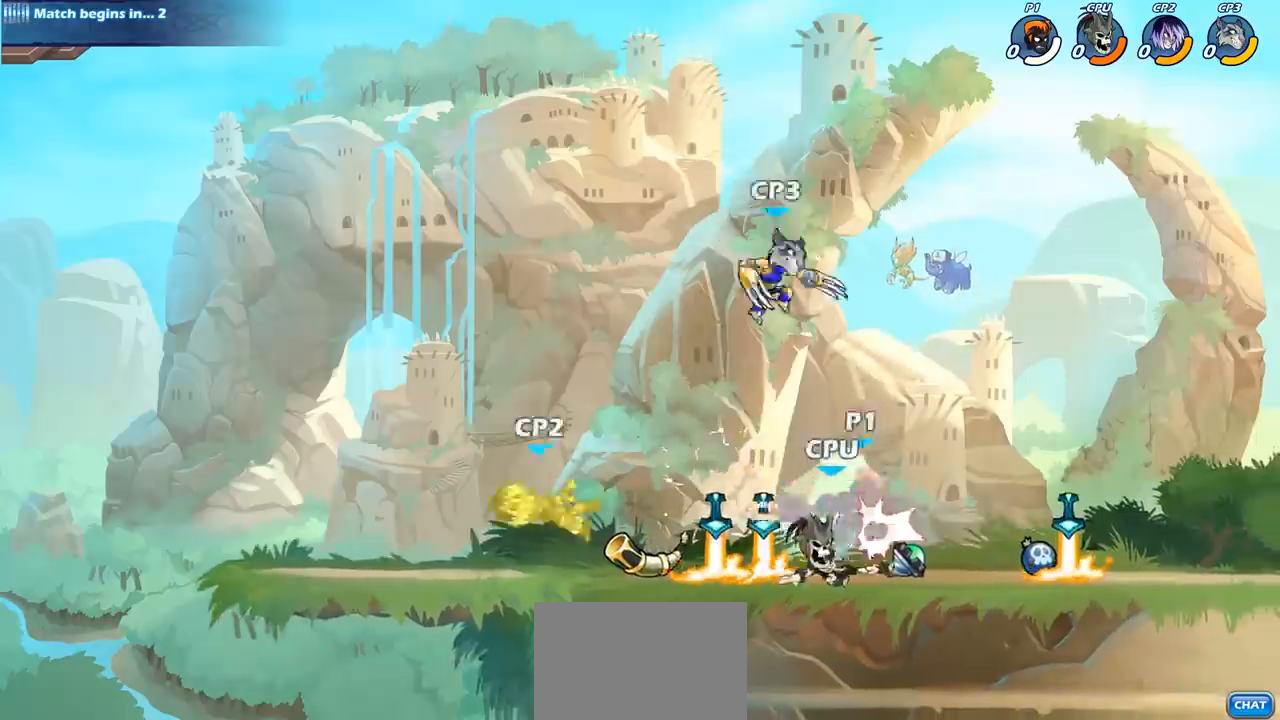
{"buttons": [], "left_stick": "right", "events": [[217, "left_stick", "up-left"], [350, "left_stick", "center"], [467, "left_stick", "right"]]}
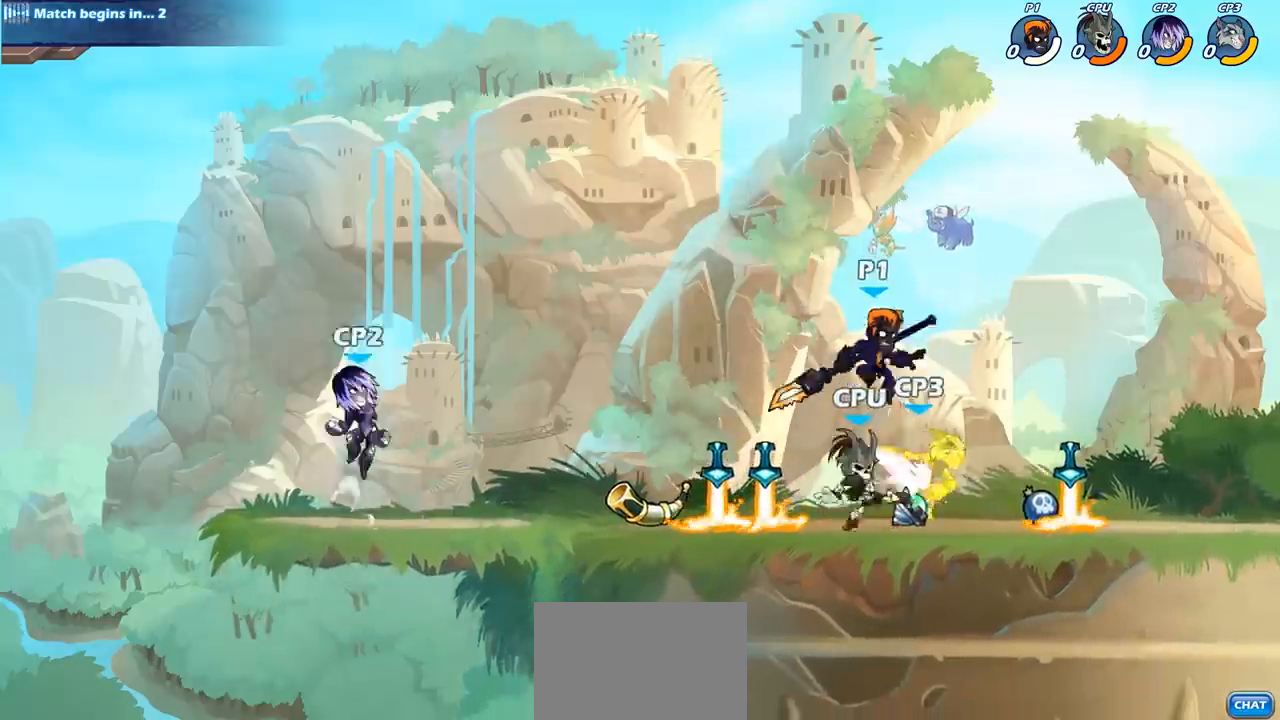
{"buttons": [], "left_stick": "down-left", "events": [[17, "CROSS", "down"], [167, "CROSS", "up"], [233, "left_stick", "up"], [333, "left_stick", "left"], [383, "left_stick", "down-left"]]}
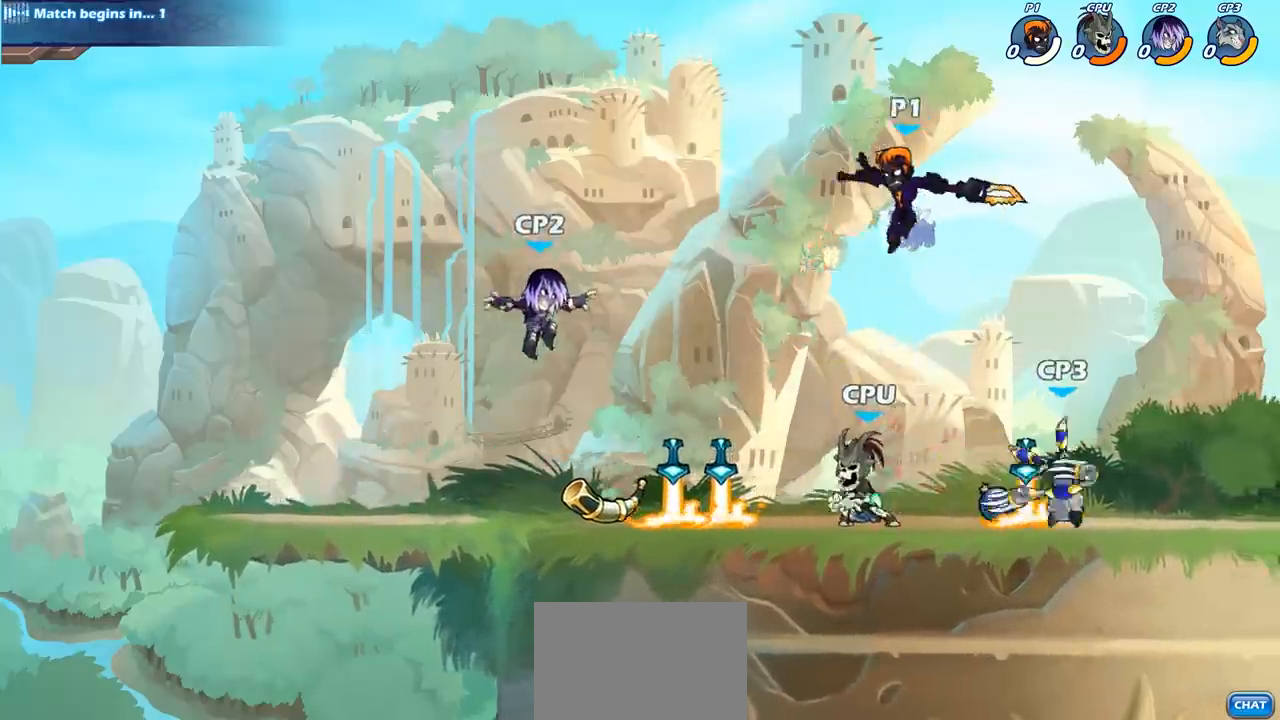
{"buttons": [], "left_stick": "down-right", "events": [[67, "SQUARE", "down"], [133, "left_stick", "down-right"], [167, "SQUARE", "up"]]}
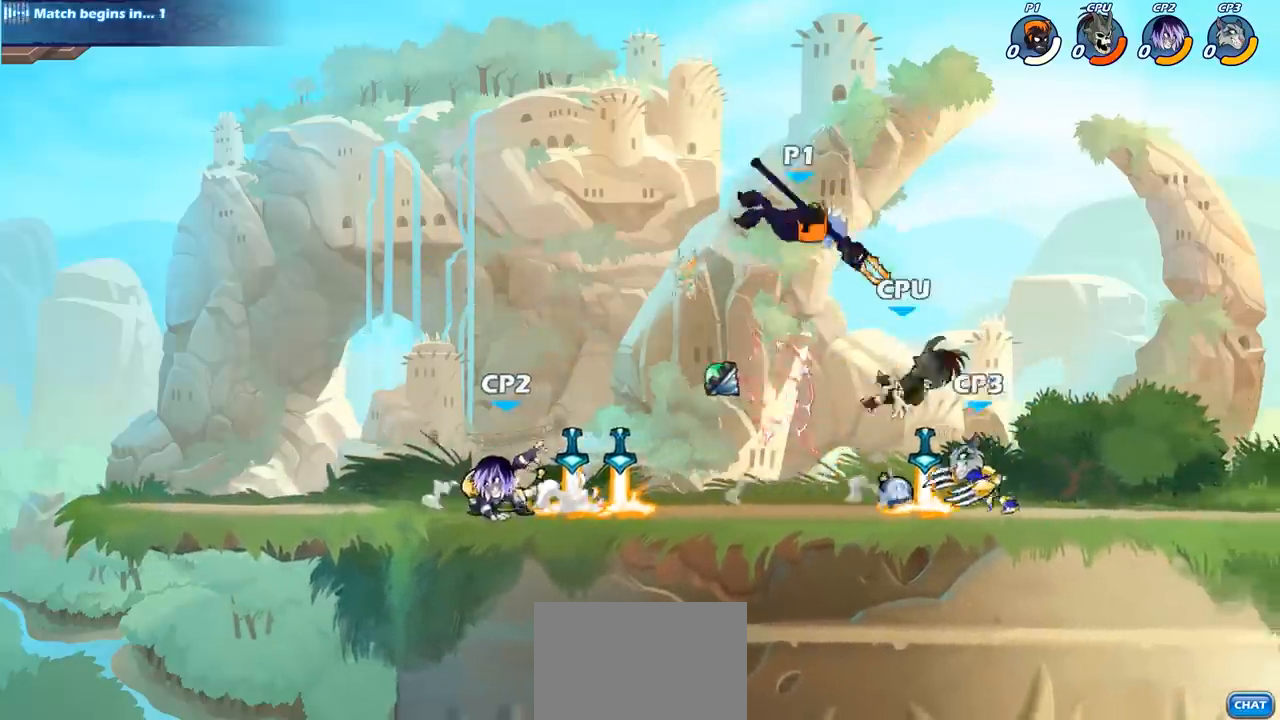
{"buttons": [], "left_stick": "down-right", "events": [[200, "SQUARE", "down"], [300, "SQUARE", "up"]]}
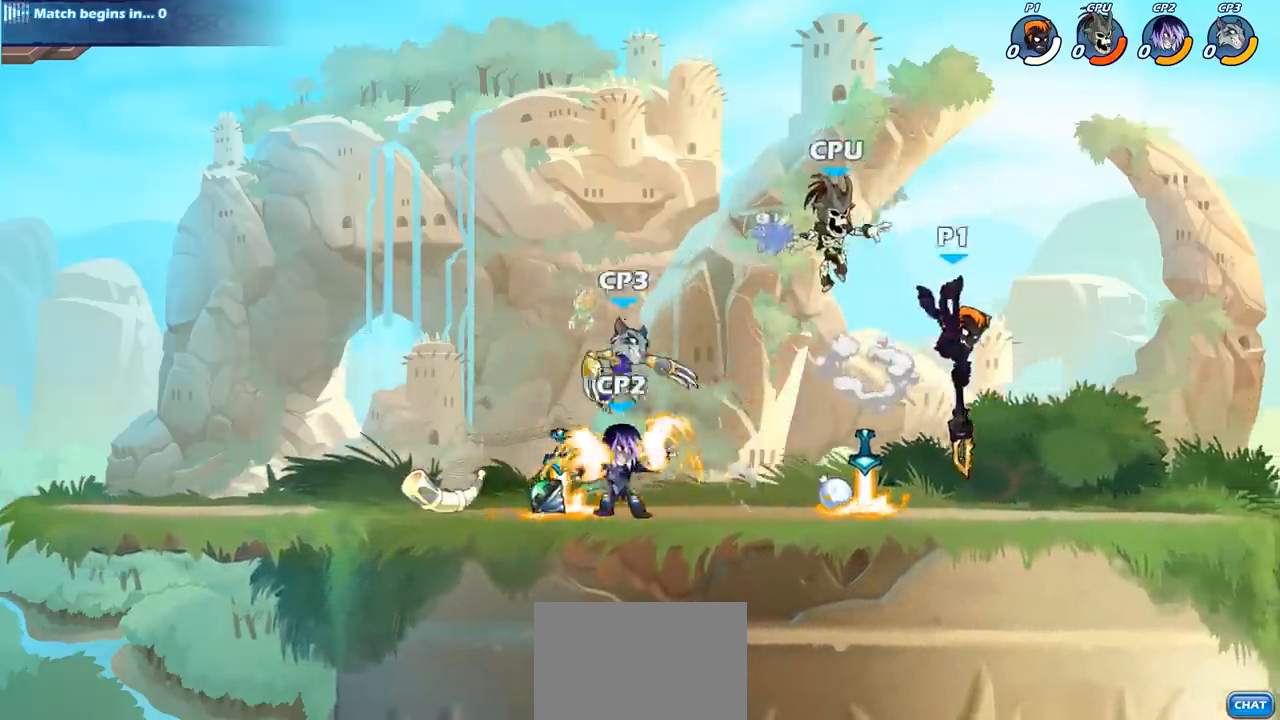
{"buttons": ["SQUARE"], "left_stick": "center", "events": [[183, "left_stick", "down-left"], [250, "left_stick", "left"], [383, "left_stick", "center"], [400, "SQUARE", "down"]]}
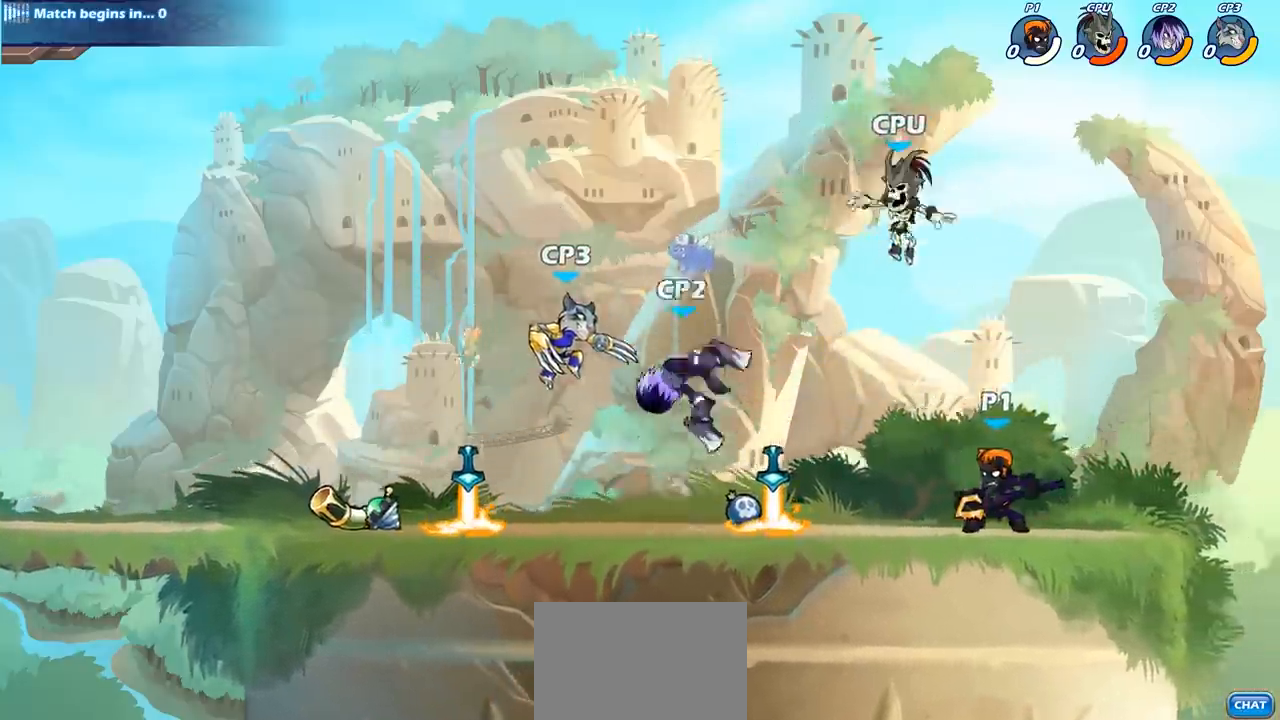
{"buttons": [], "left_stick": "center", "events": [[17, "SQUARE", "up"], [117, "SQUARE", "down"], [233, "SQUARE", "up"], [333, "SQUARE", "down"], [417, "SQUARE", "up"]]}